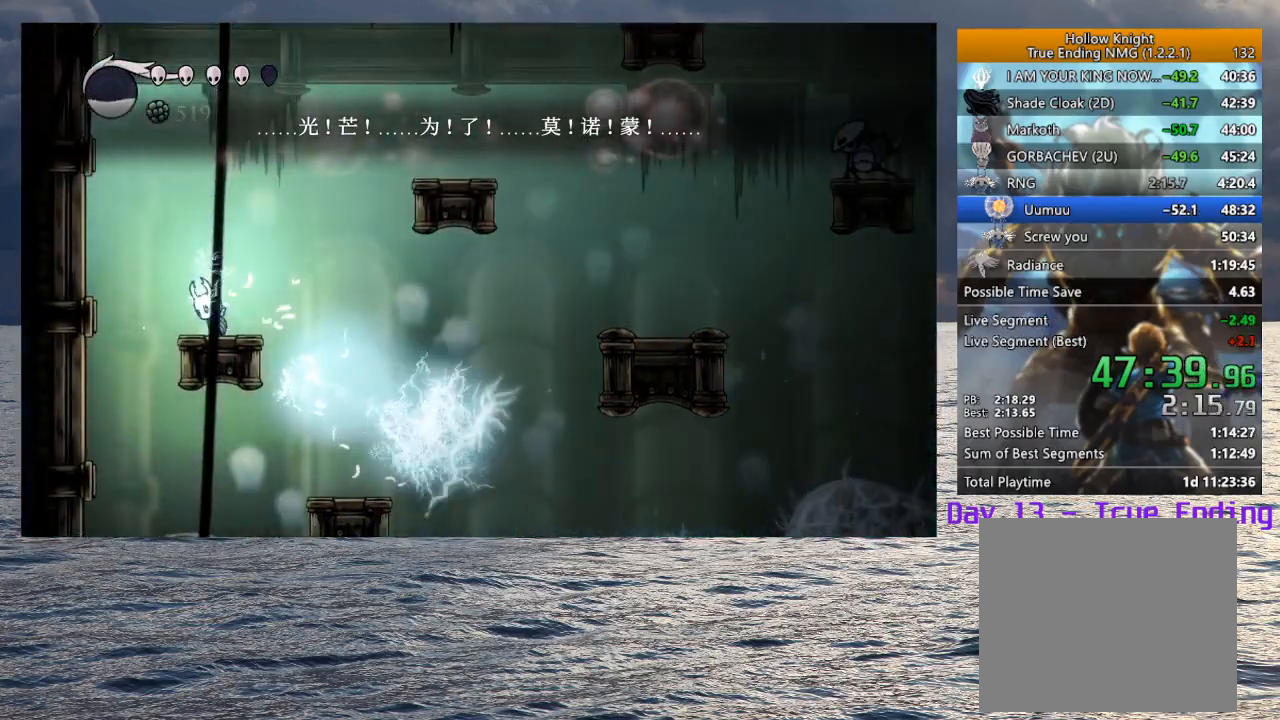
Gameplay with a controller (PlayStation layout); each line is a JSON object with the inputs held at the frame after it. "events" lists button and stick changes between this image and that frame as [ms after this image, input, new state], when the widget could be followed in between. Not read: TOUCHPAD.
{"buttons": ["CROSS"], "left_stick": "right", "right_stick": "center", "events": [[17, "left_stick", "right"], [200, "CROSS", "up"], [250, "CROSS", "down"]]}
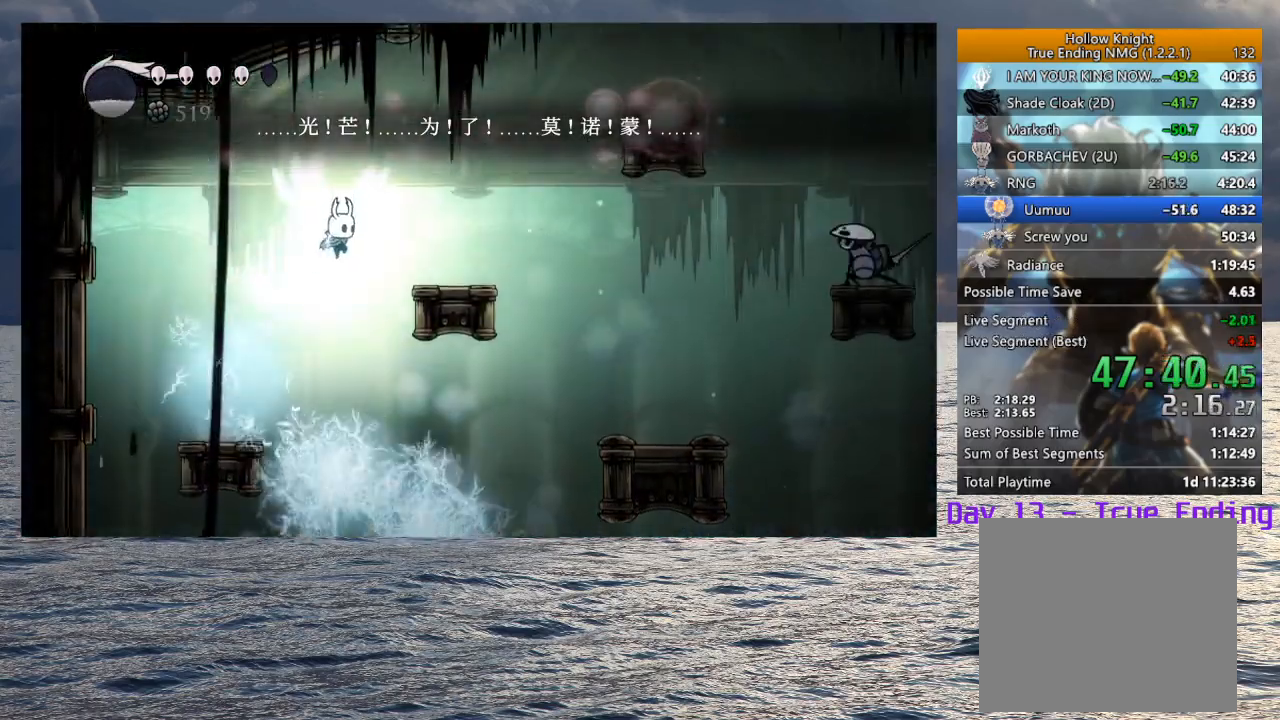
{"buttons": ["CROSS"], "left_stick": "right", "right_stick": "center", "events": [[100, "CROSS", "up"], [400, "CROSS", "down"]]}
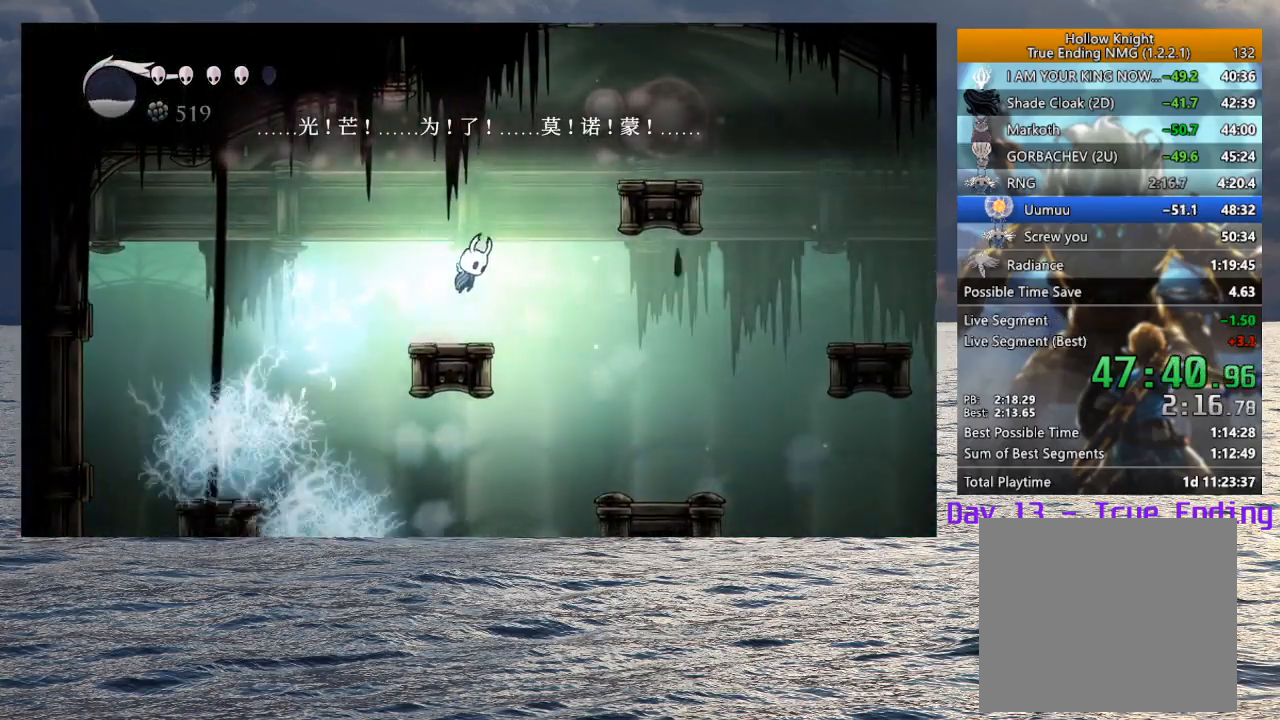
{"buttons": [], "left_stick": "right", "right_stick": "center", "events": [[17, "CROSS", "up"]]}
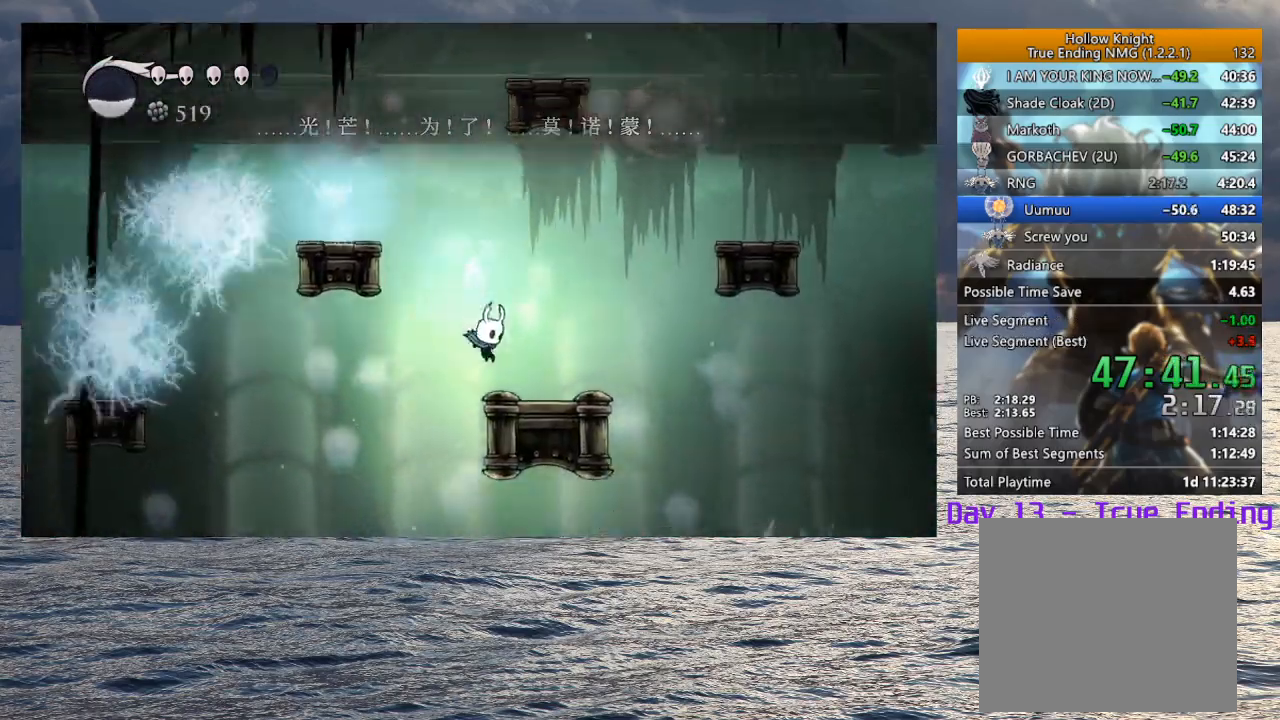
{"buttons": [], "left_stick": "right", "right_stick": "center", "events": [[67, "left_stick", "left"], [267, "left_stick", "up-left"], [367, "left_stick", "center"], [450, "left_stick", "right"]]}
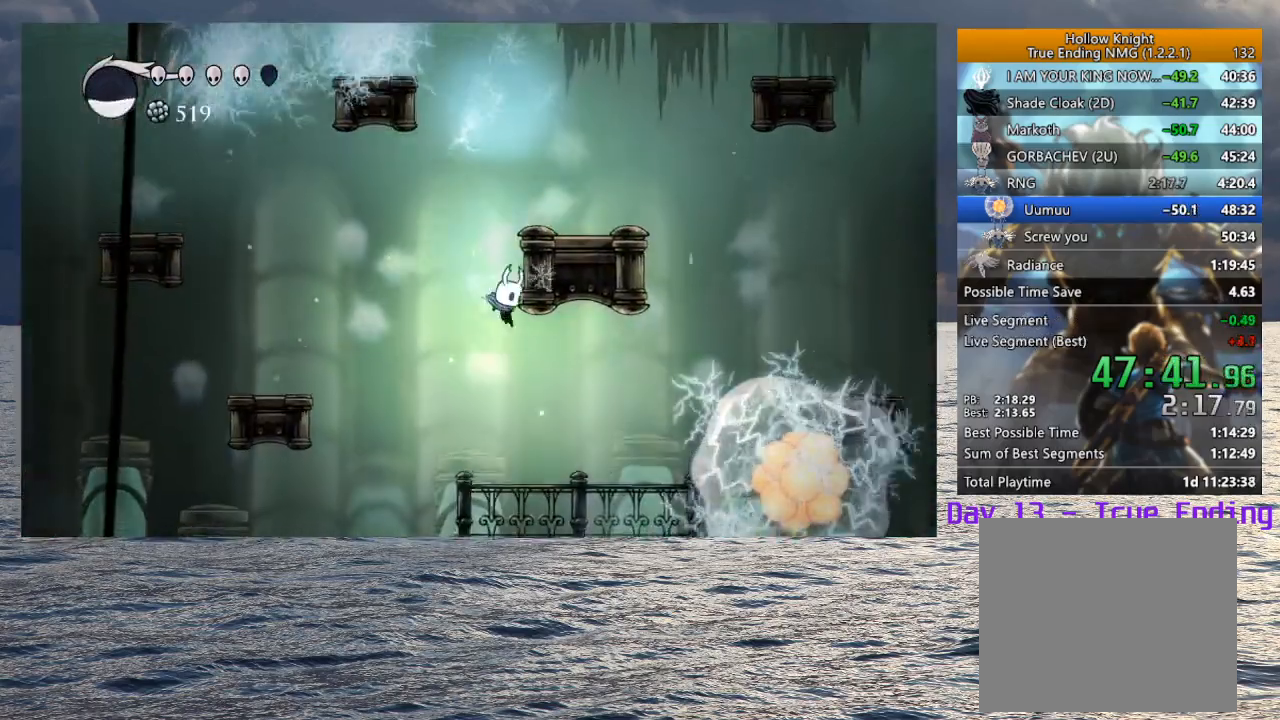
{"buttons": ["TRIANGLE"], "left_stick": "center", "right_stick": "center", "events": [[383, "TRIANGLE", "down"], [417, "left_stick", "center"]]}
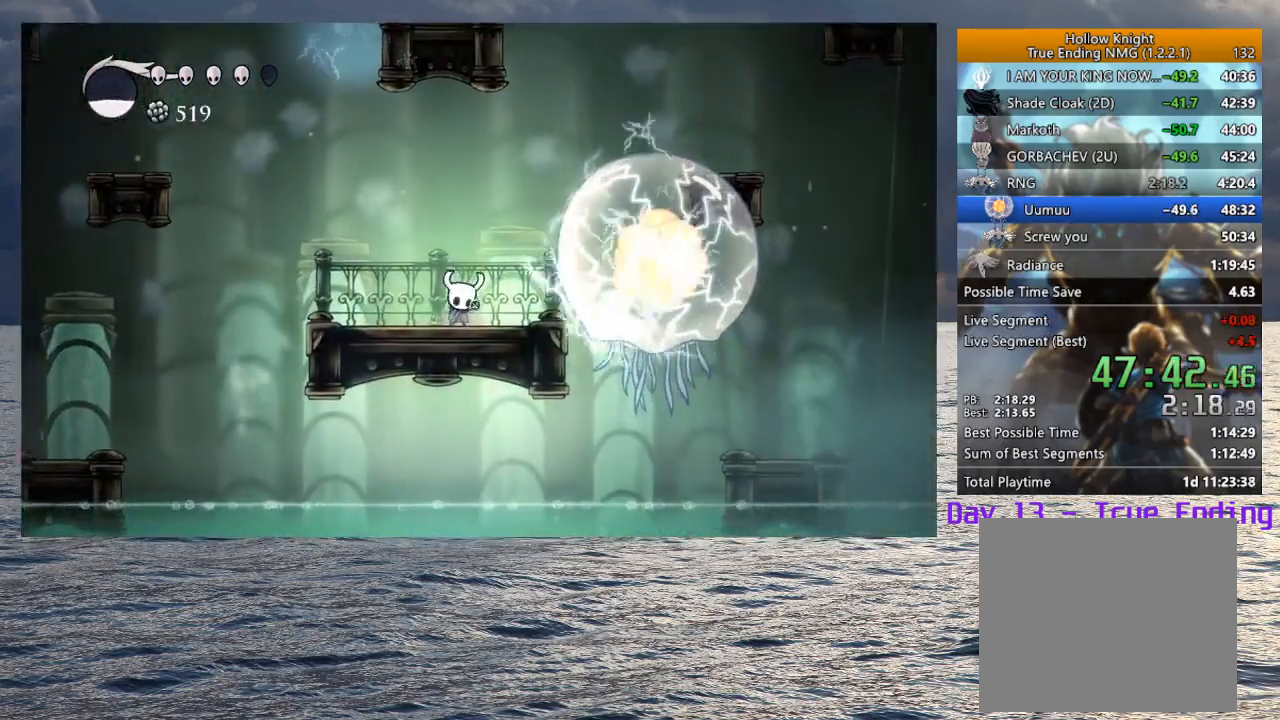
{"buttons": ["TRIANGLE"], "left_stick": "center", "right_stick": "center", "events": []}
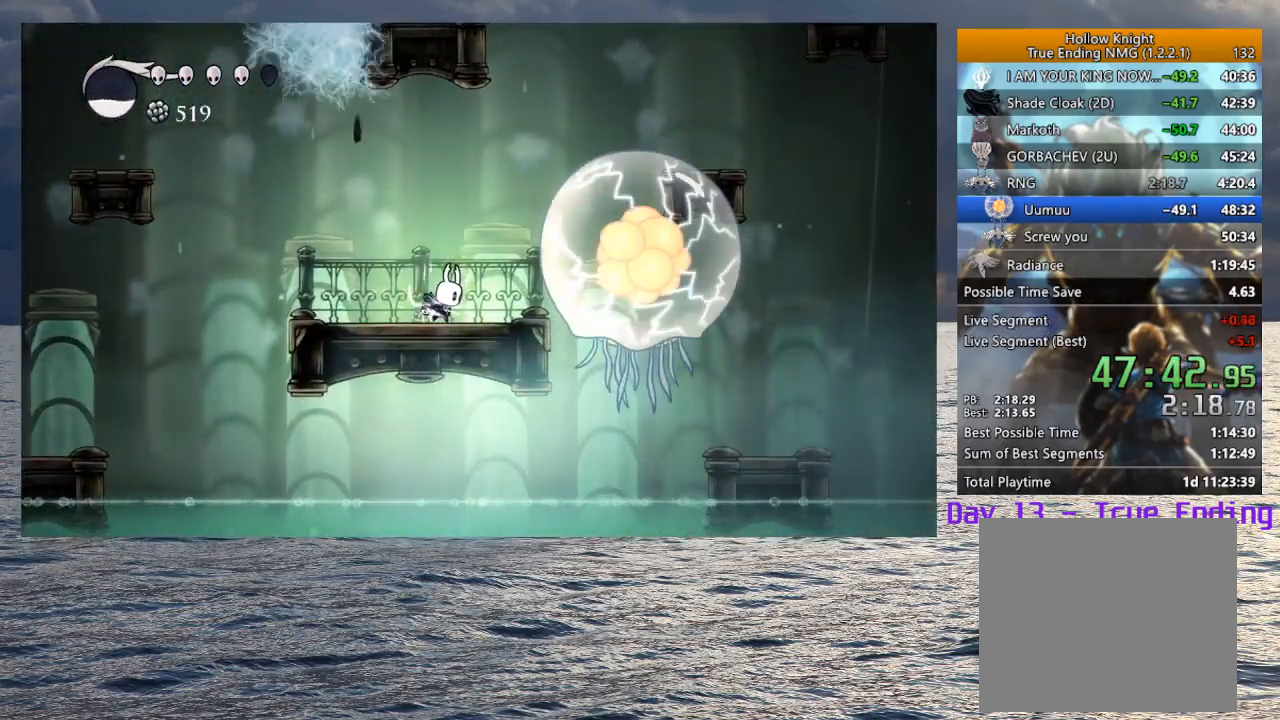
{"buttons": ["TRIANGLE"], "left_stick": "center", "right_stick": "center", "events": []}
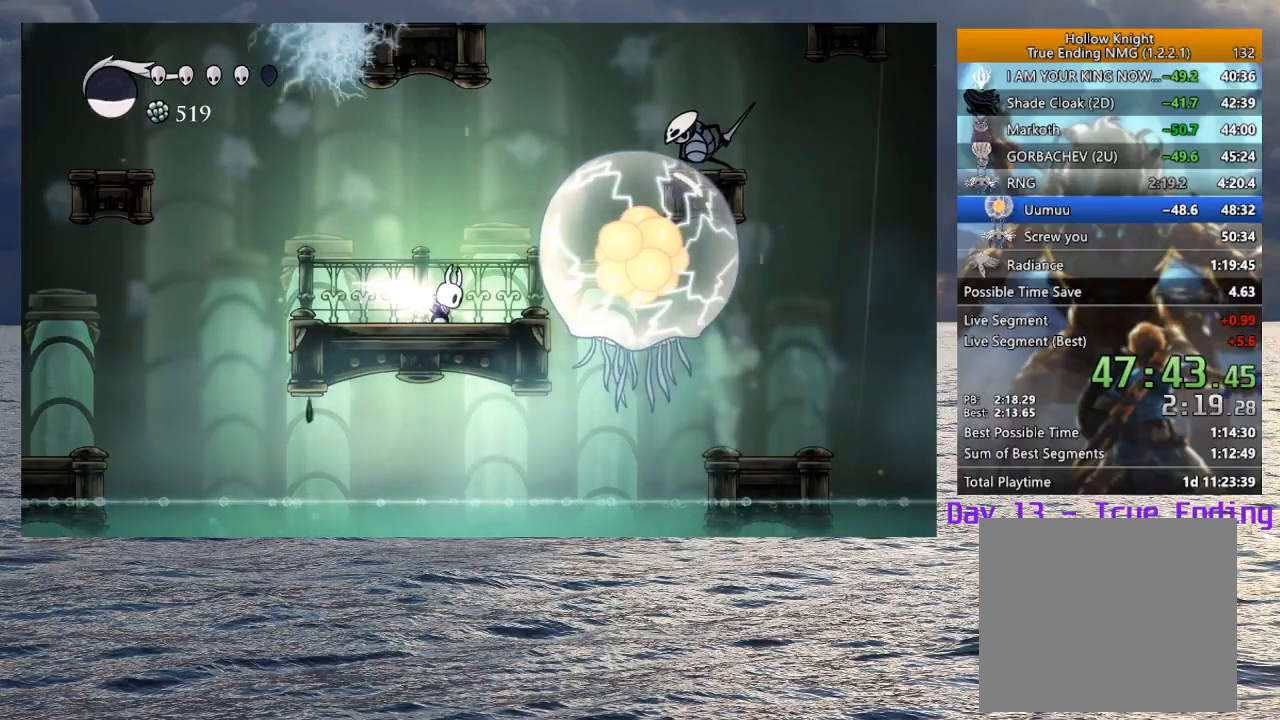
{"buttons": ["TRIANGLE"], "left_stick": "center", "right_stick": "center", "events": []}
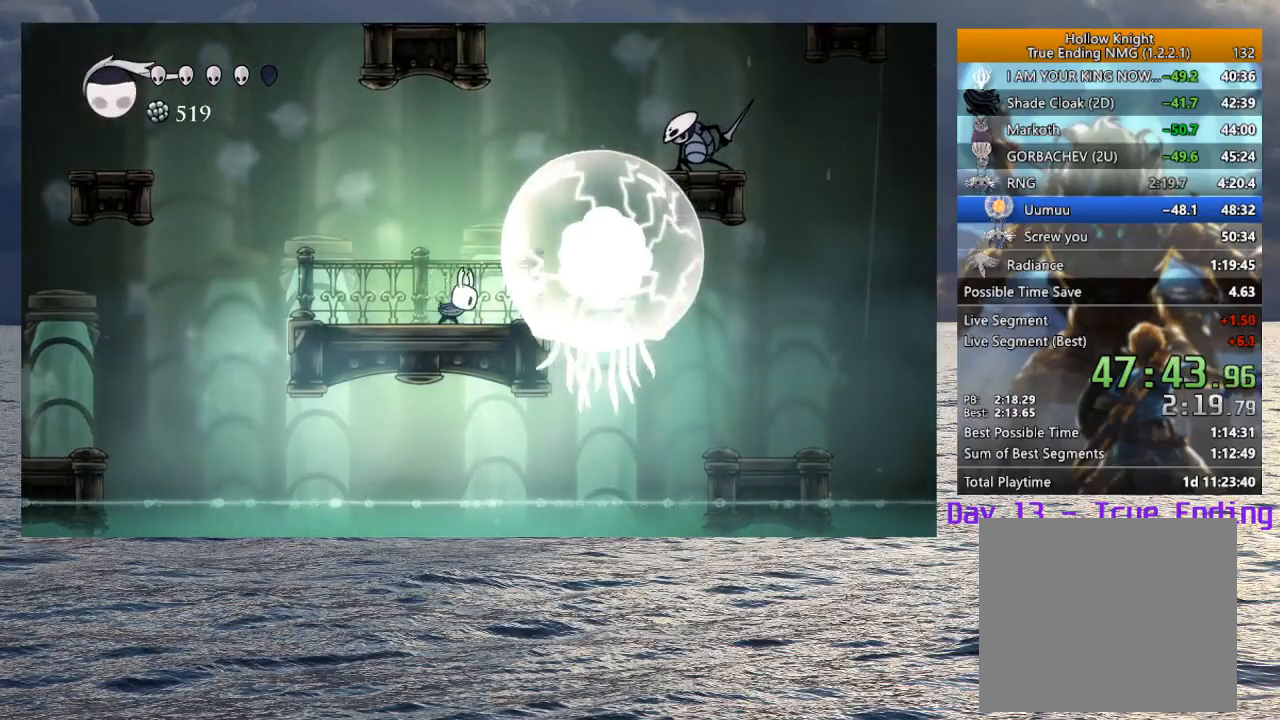
{"buttons": [], "left_stick": "left", "right_stick": "center", "events": [[33, "TRIANGLE", "up"], [33, "left_stick", "left"]]}
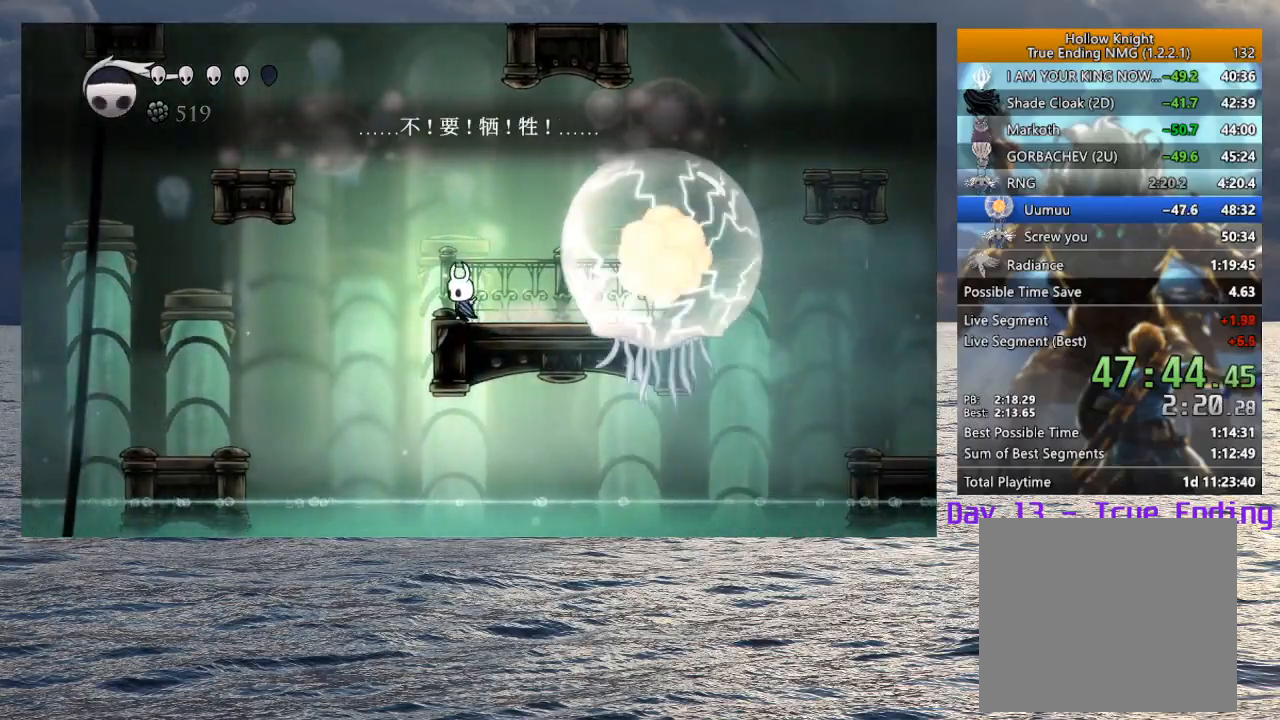
{"buttons": [], "left_stick": "left", "right_stick": "center", "events": [[83, "left_stick", "center"], [250, "left_stick", "left"], [283, "R2", "down"], [467, "R2", "up"]]}
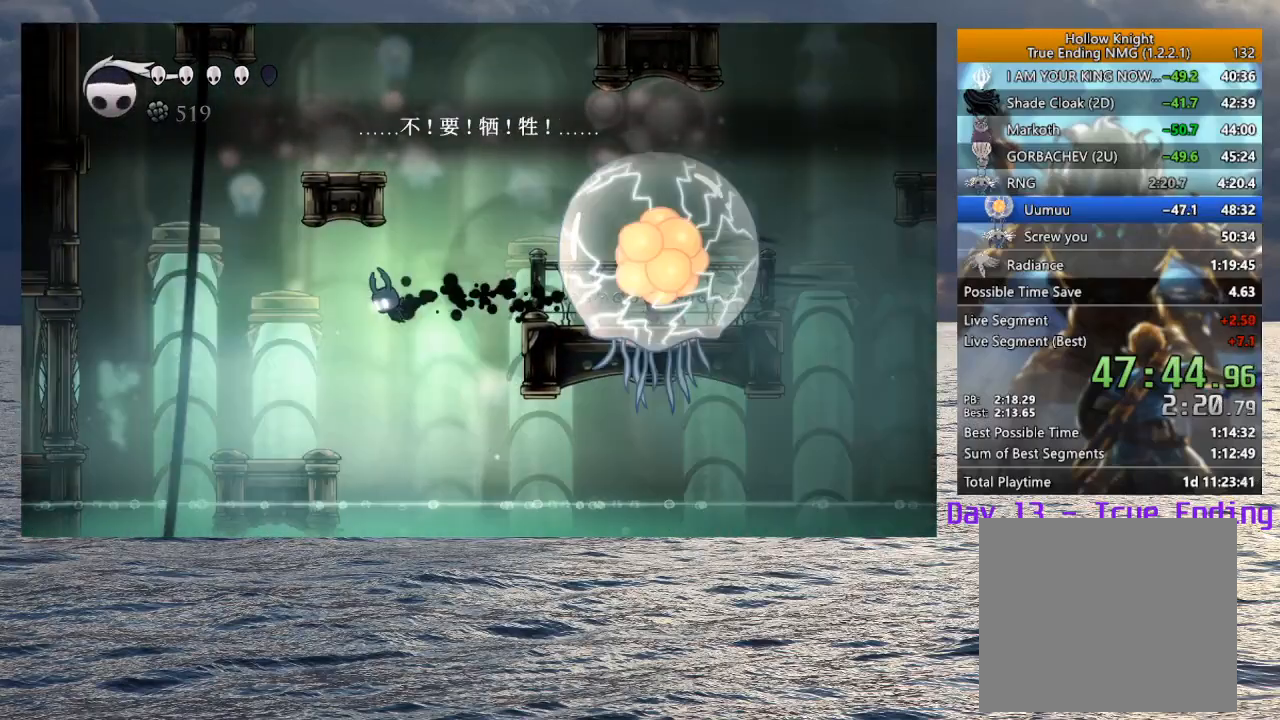
{"buttons": [], "left_stick": "right", "right_stick": "center", "events": [[417, "left_stick", "right"]]}
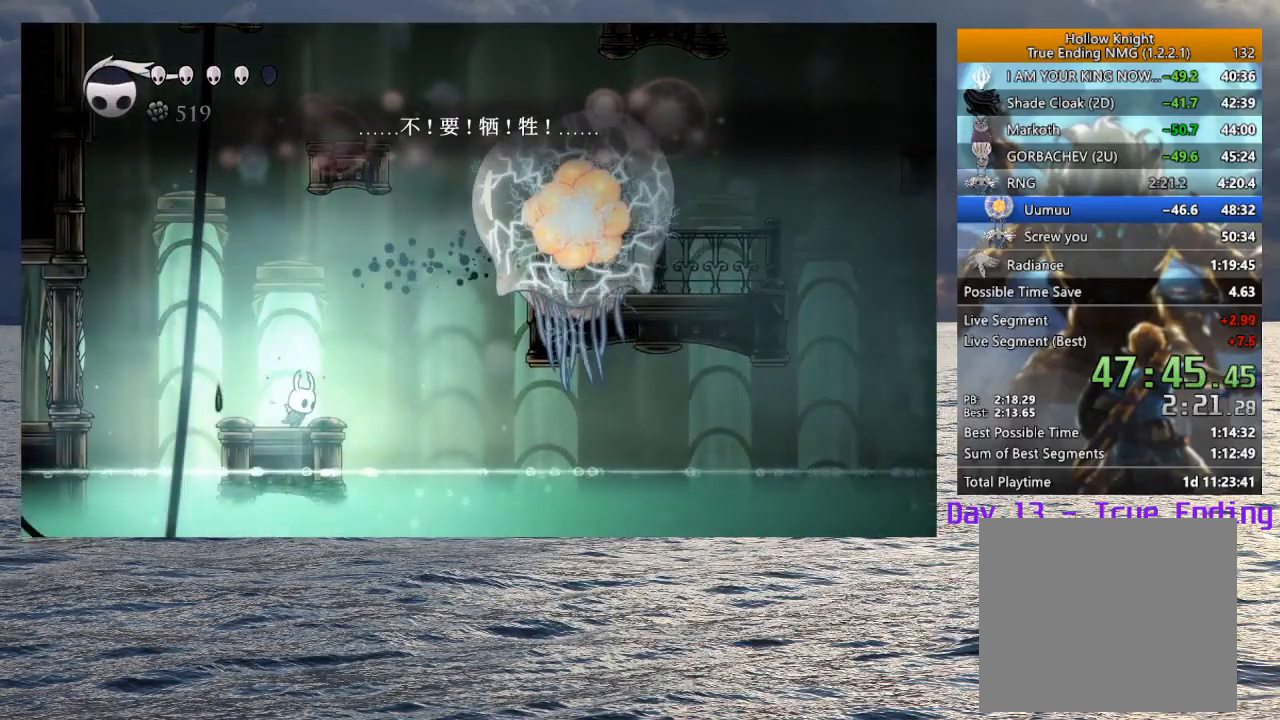
{"buttons": ["L2"], "left_stick": "center", "right_stick": "center", "events": [[50, "L2", "down"], [117, "left_stick", "center"]]}
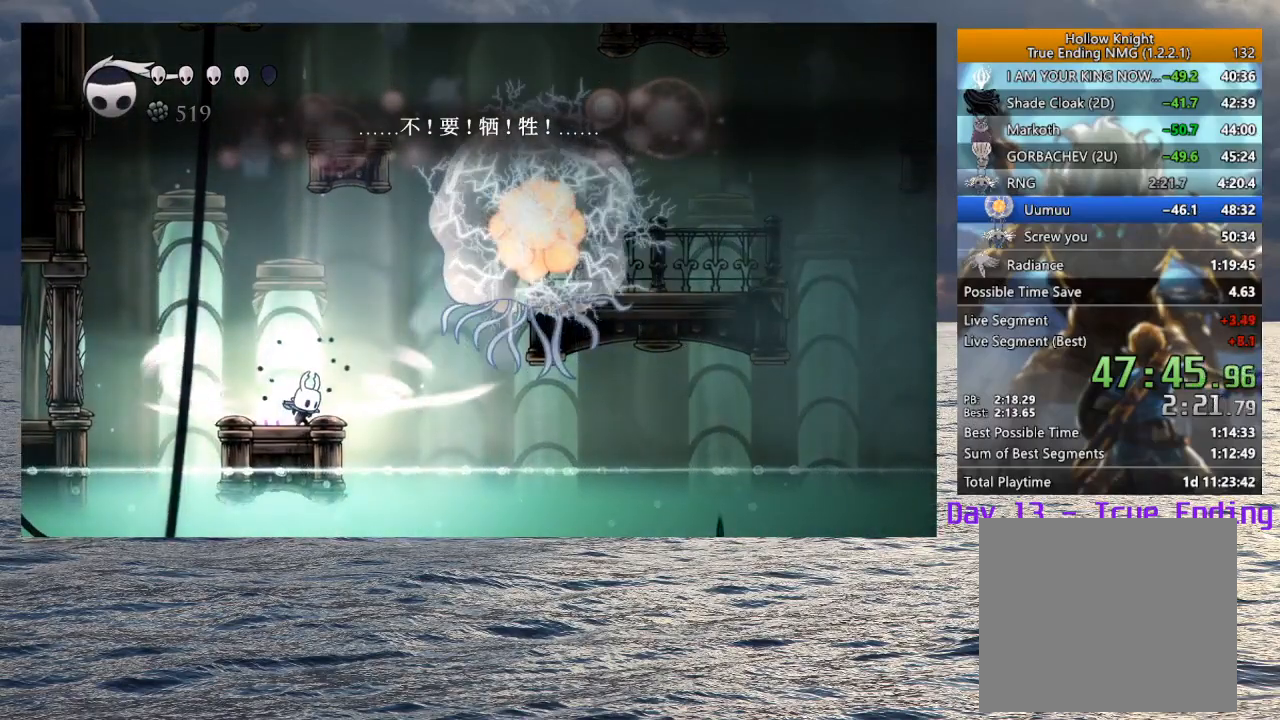
{"buttons": ["L2"], "left_stick": "center", "right_stick": "center", "events": []}
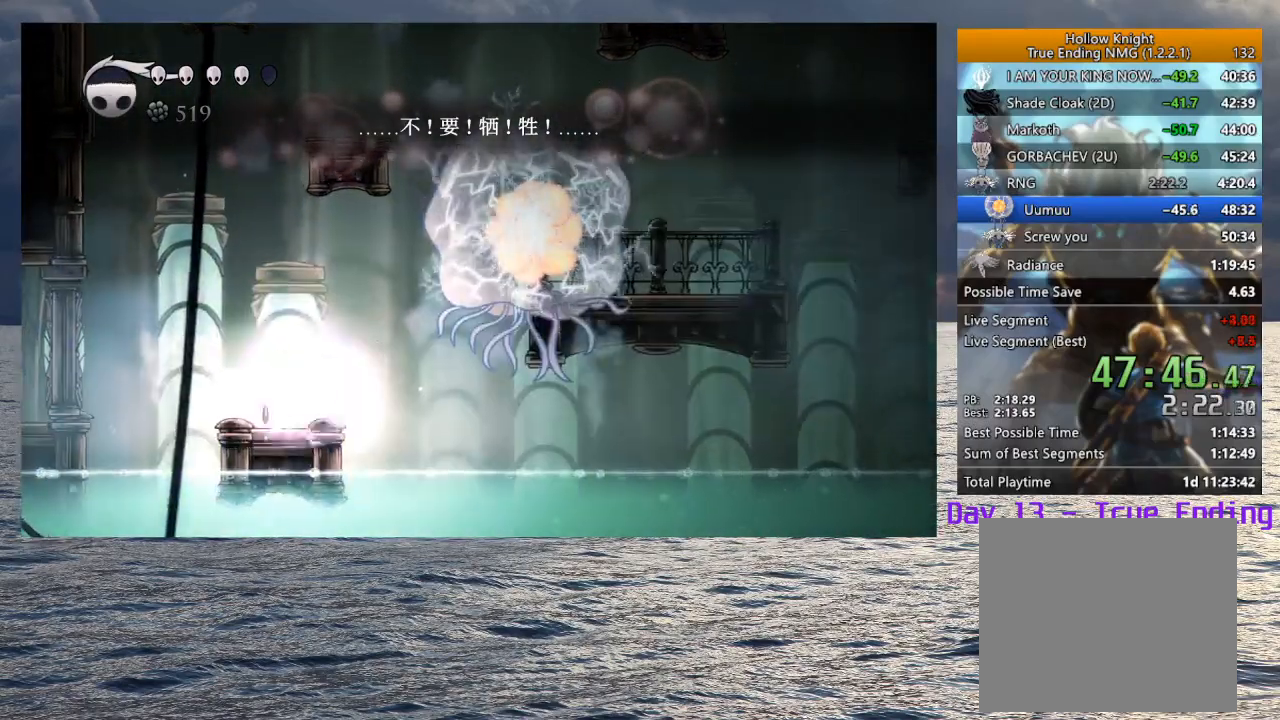
{"buttons": [], "left_stick": "center", "right_stick": "center", "events": [[83, "L2", "up"]]}
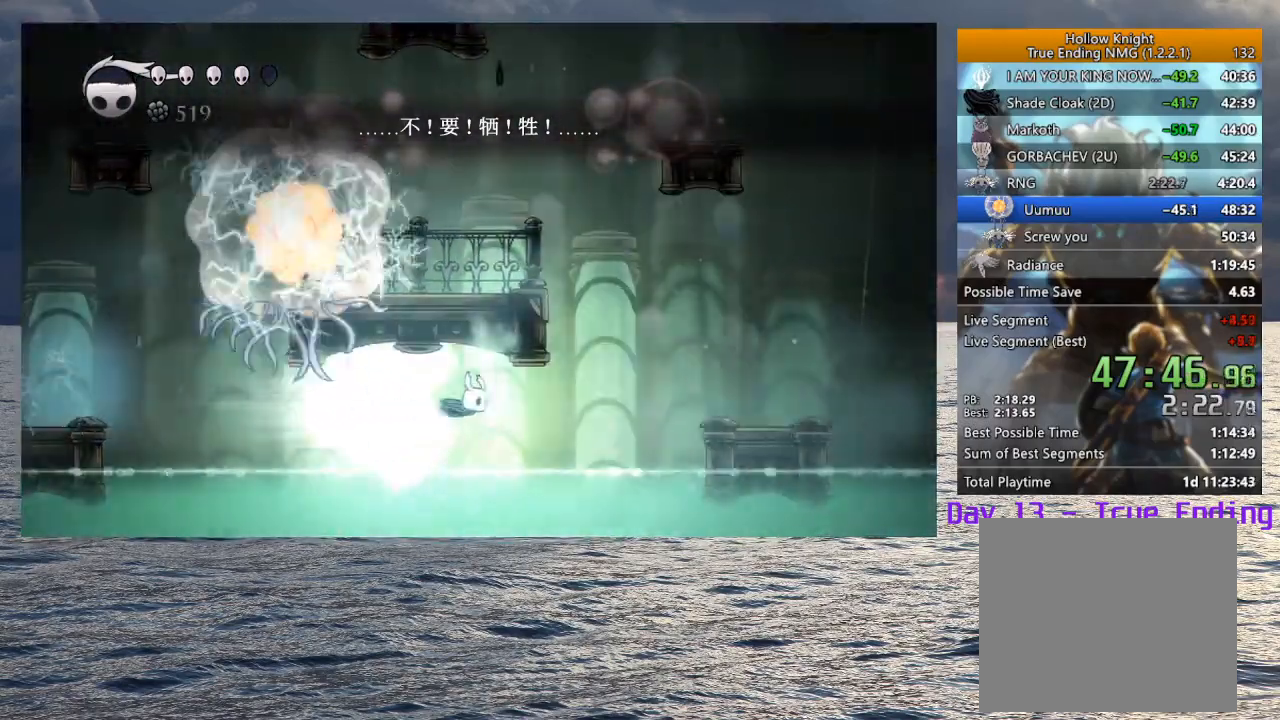
{"buttons": [], "left_stick": "right", "right_stick": "center", "events": [[150, "L2", "down"], [300, "L2", "up"], [500, "left_stick", "right"]]}
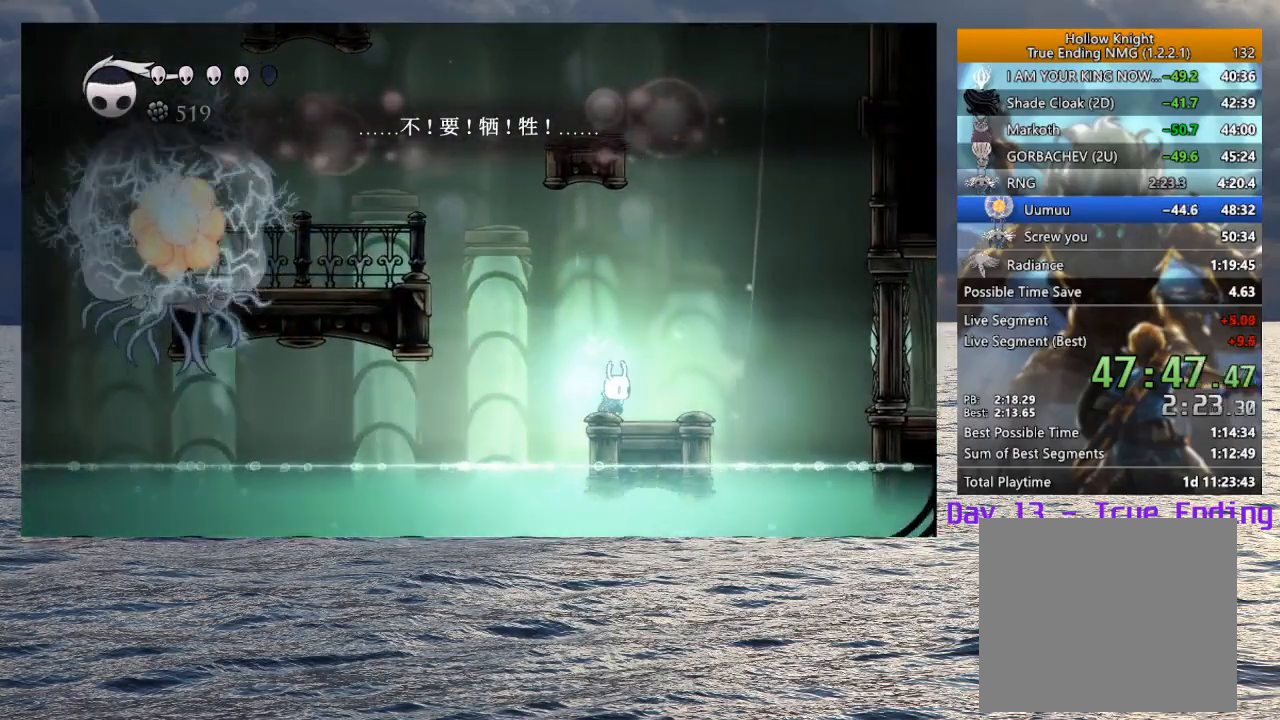
{"buttons": ["CROSS", "R2"], "left_stick": "right", "right_stick": "center", "events": [[267, "CROSS", "down"], [483, "R2", "down"]]}
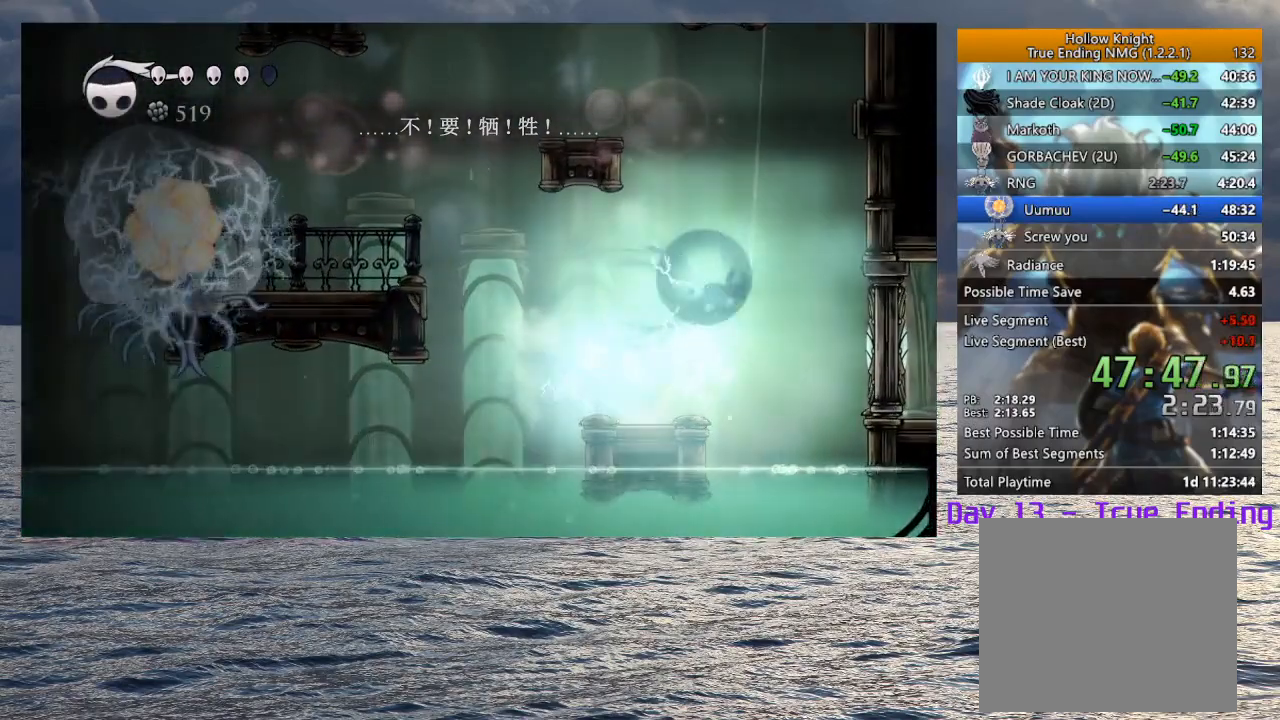
{"buttons": ["CROSS"], "left_stick": "right", "right_stick": "center", "events": [[217, "R2", "up"], [267, "CROSS", "up"], [417, "CROSS", "down"]]}
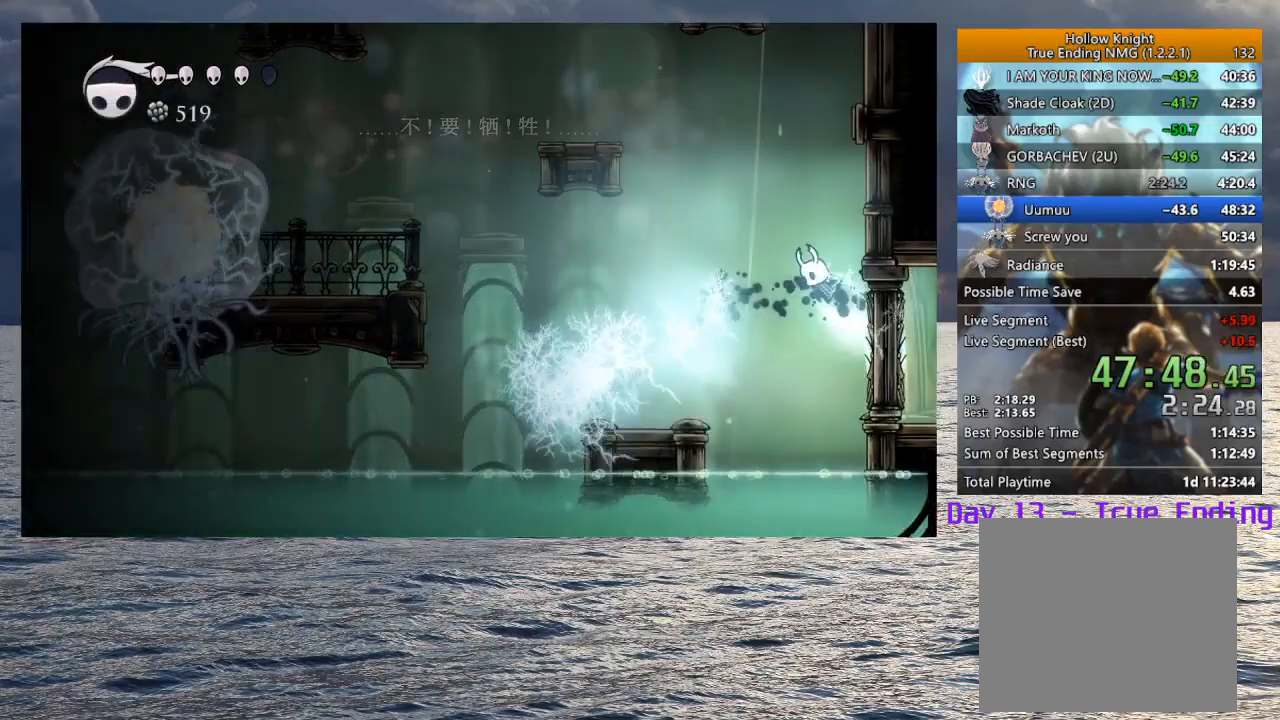
{"buttons": ["CROSS"], "left_stick": "right", "right_stick": "center", "events": [[217, "CROSS", "up"], [283, "CROSS", "down"]]}
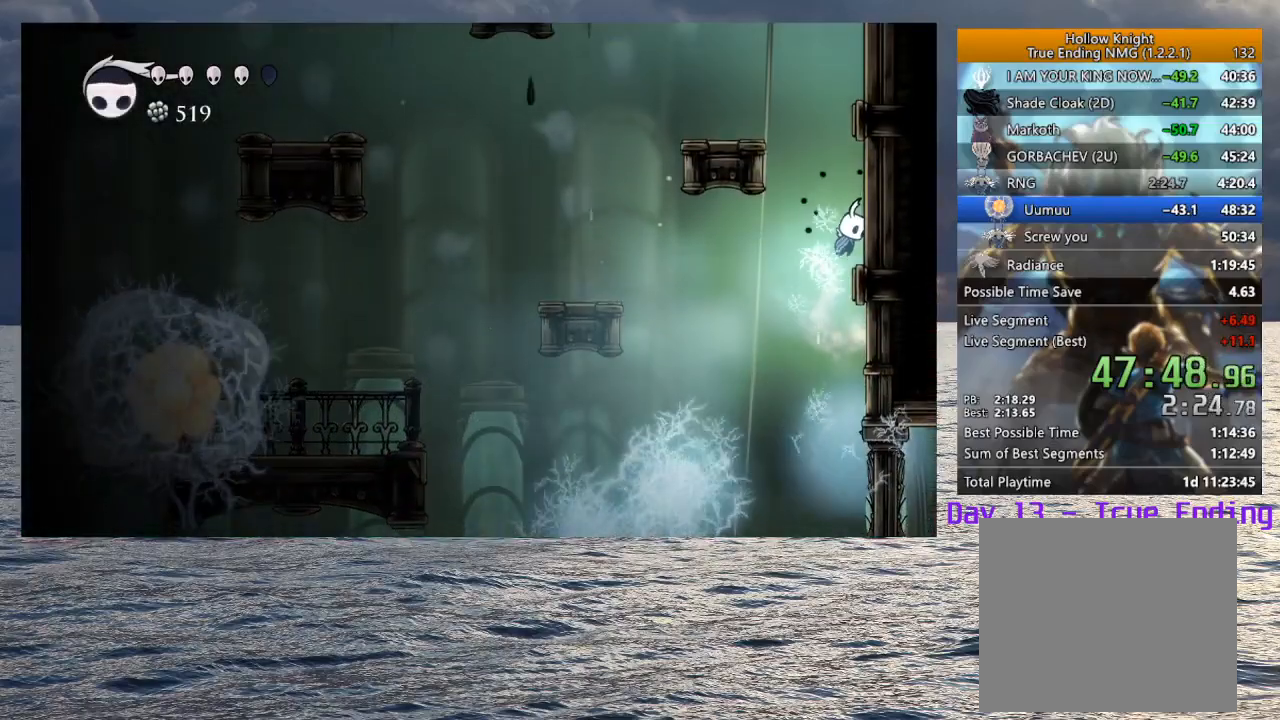
{"buttons": [], "left_stick": "left", "right_stick": "center", "events": [[100, "CROSS", "up"], [150, "CROSS", "down"], [200, "left_stick", "up"], [283, "left_stick", "left"], [367, "CROSS", "up"]]}
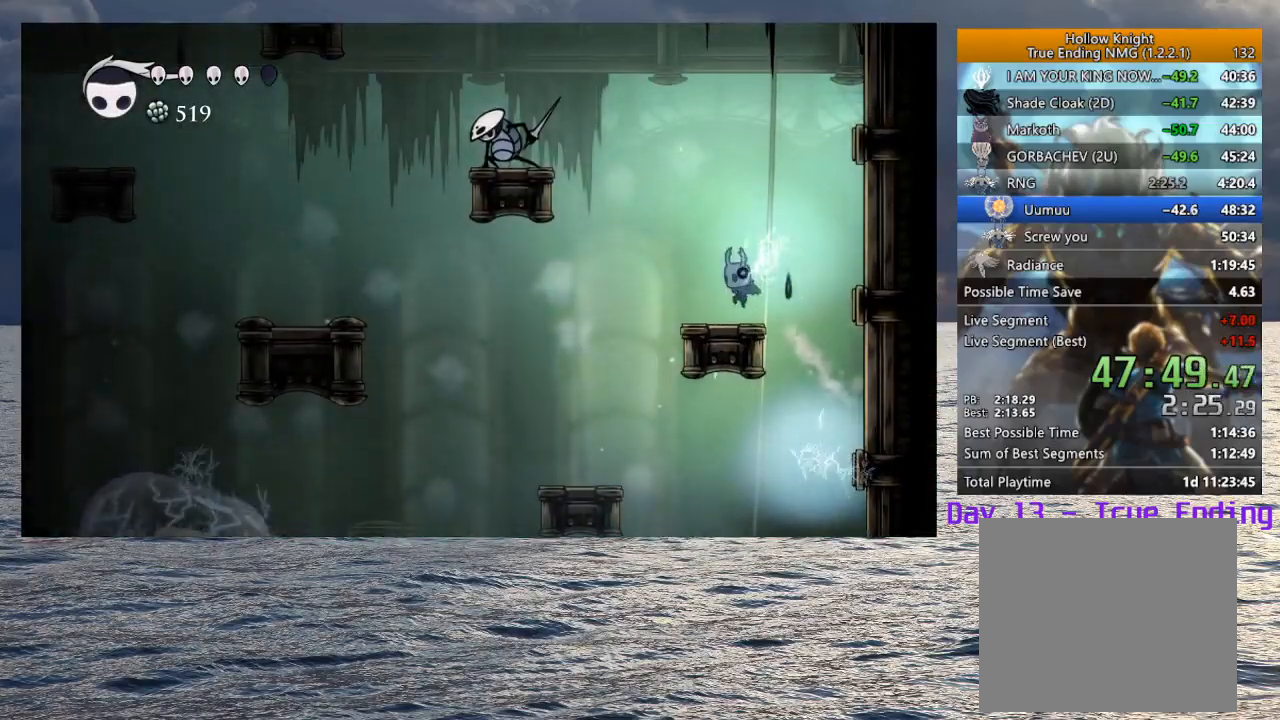
{"buttons": [], "left_stick": "left", "right_stick": "center", "events": [[83, "CROSS", "down"], [217, "CROSS", "up"]]}
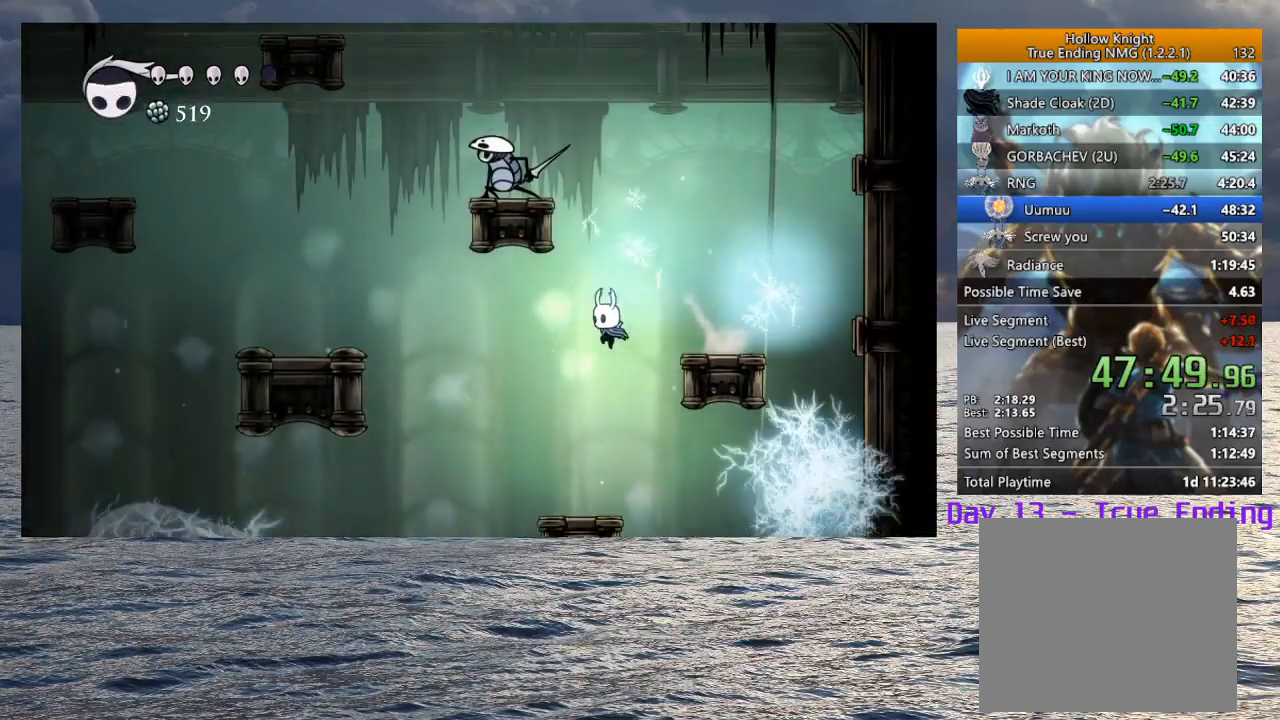
{"buttons": [], "left_stick": "center", "right_stick": "center", "events": [[233, "left_stick", "center"], [267, "CROSS", "down"], [367, "CROSS", "up"]]}
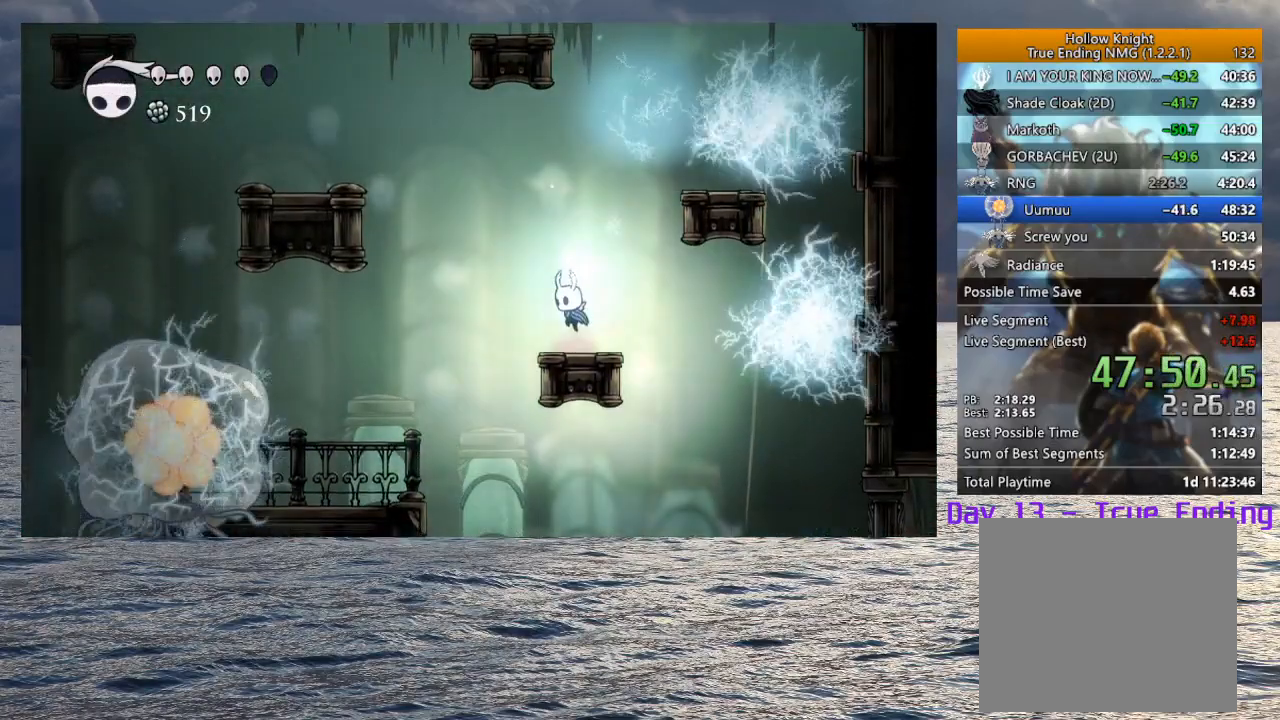
{"buttons": [], "left_stick": "center", "right_stick": "center", "events": [[83, "left_stick", "right"], [133, "CROSS", "down"], [250, "CROSS", "up"], [483, "left_stick", "center"]]}
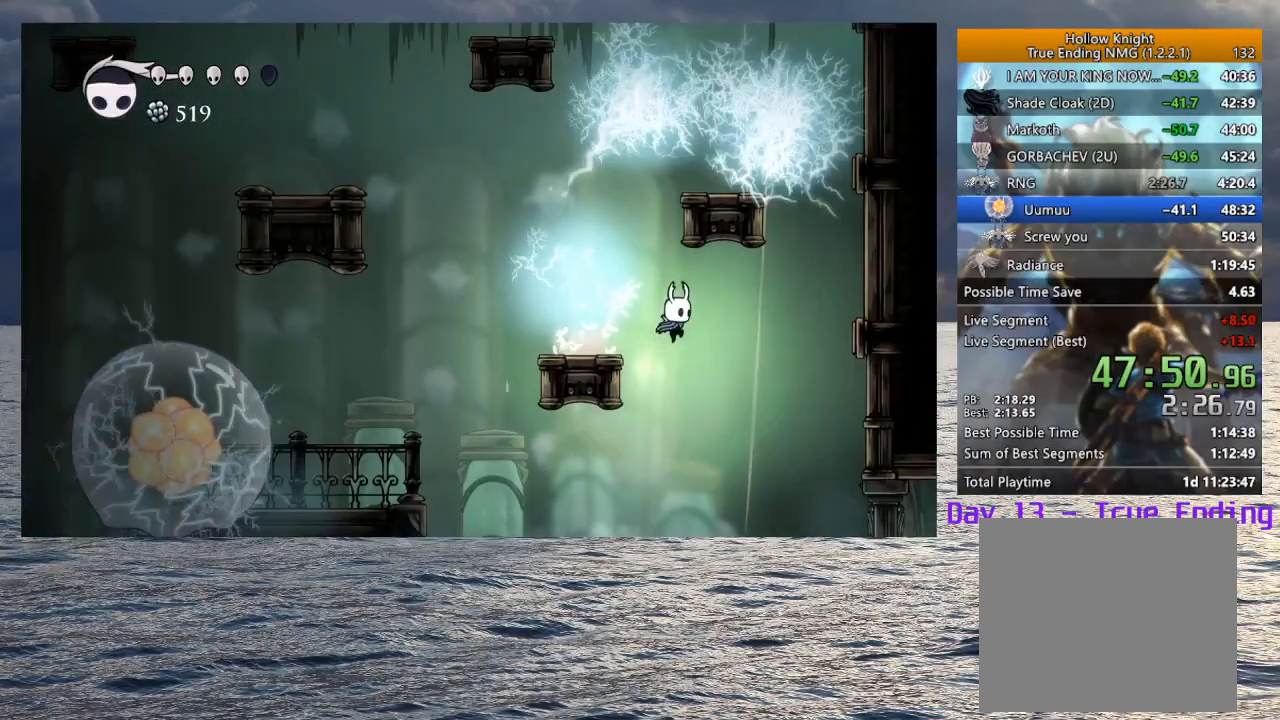
{"buttons": ["CROSS"], "left_stick": "center", "right_stick": "center", "events": [[283, "left_stick", "left"], [367, "left_stick", "center"], [500, "CROSS", "down"]]}
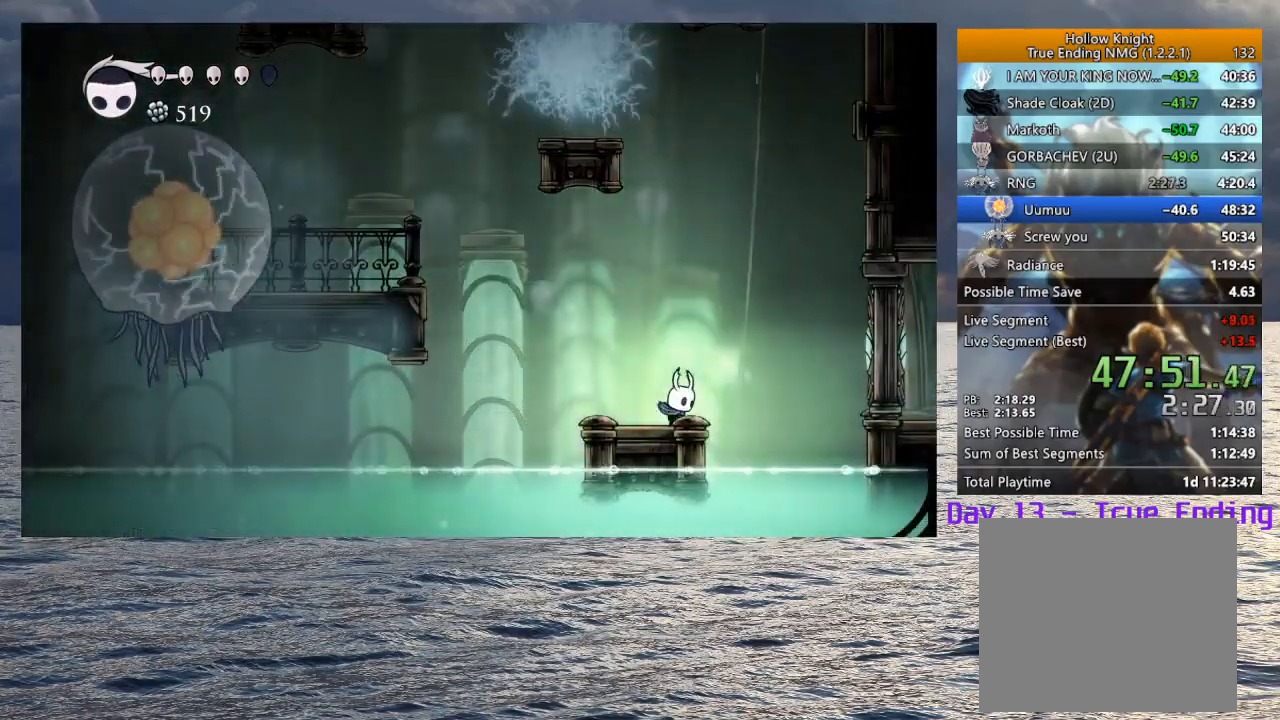
{"buttons": [], "left_stick": "center", "right_stick": "center", "events": [[150, "CROSS", "up"], [150, "left_stick", "left"], [250, "left_stick", "center"]]}
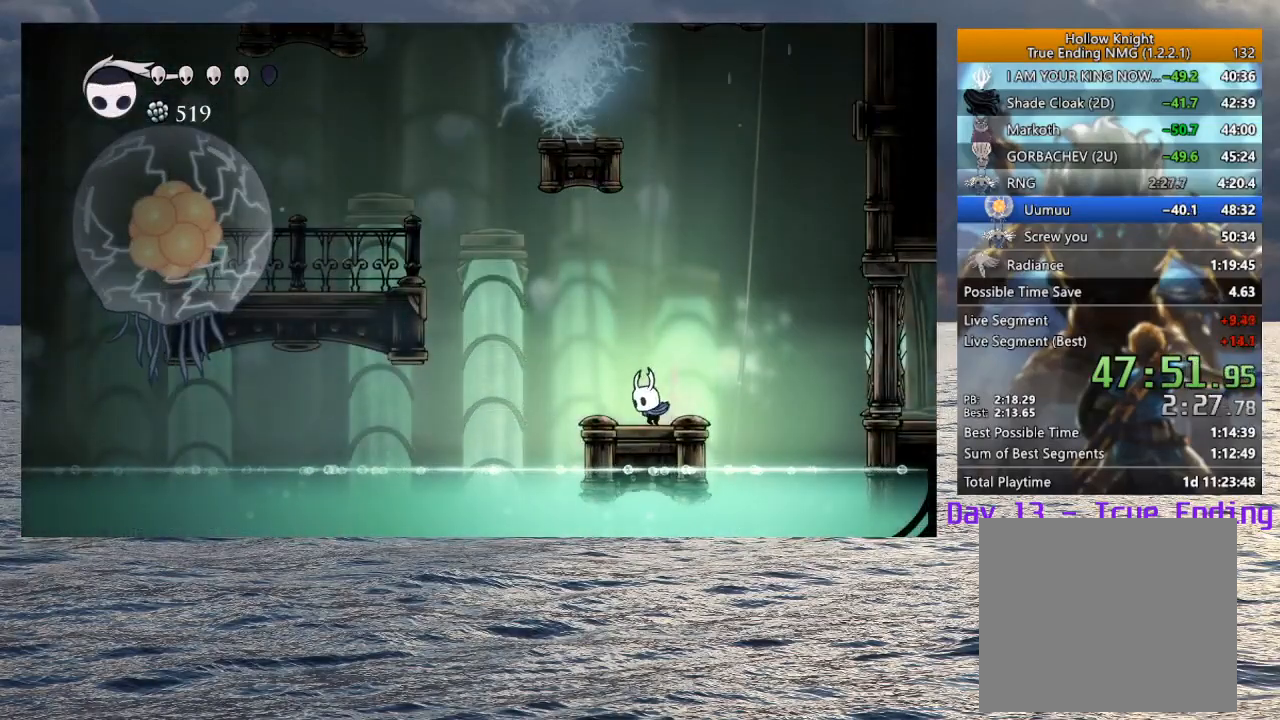
{"buttons": [], "left_stick": "center", "right_stick": "center", "events": []}
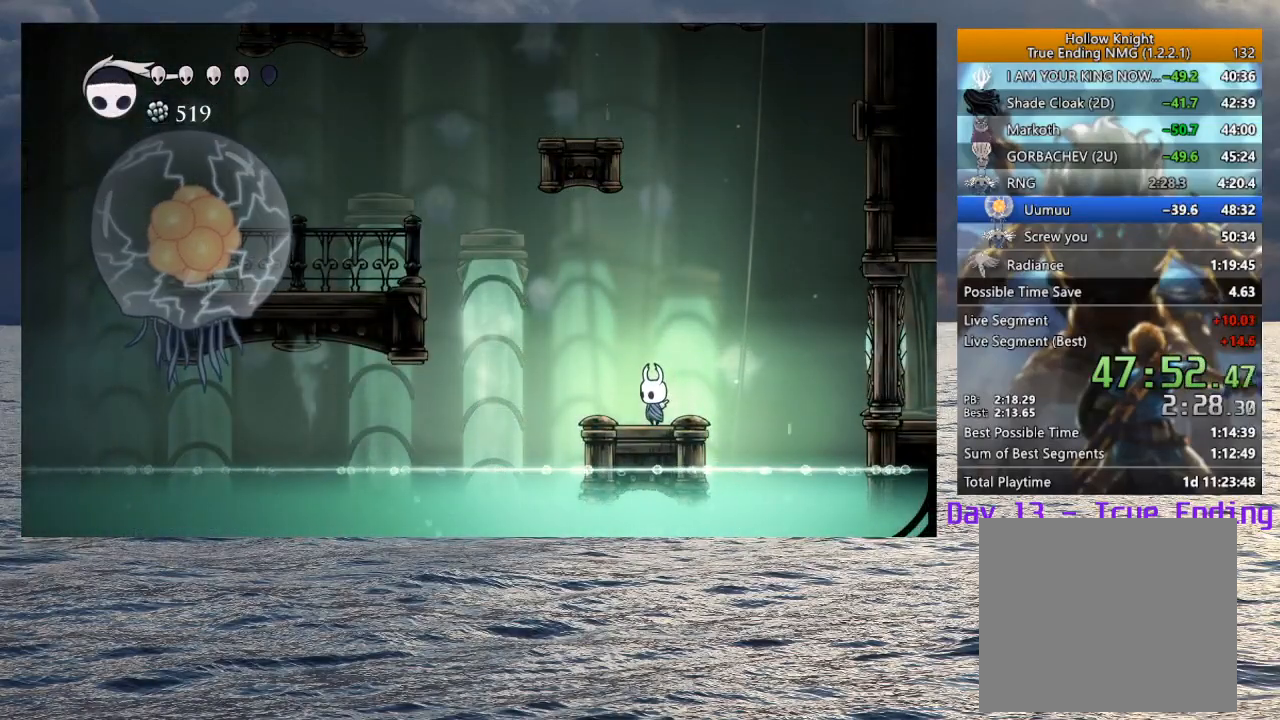
{"buttons": [], "left_stick": "center", "right_stick": "center", "events": []}
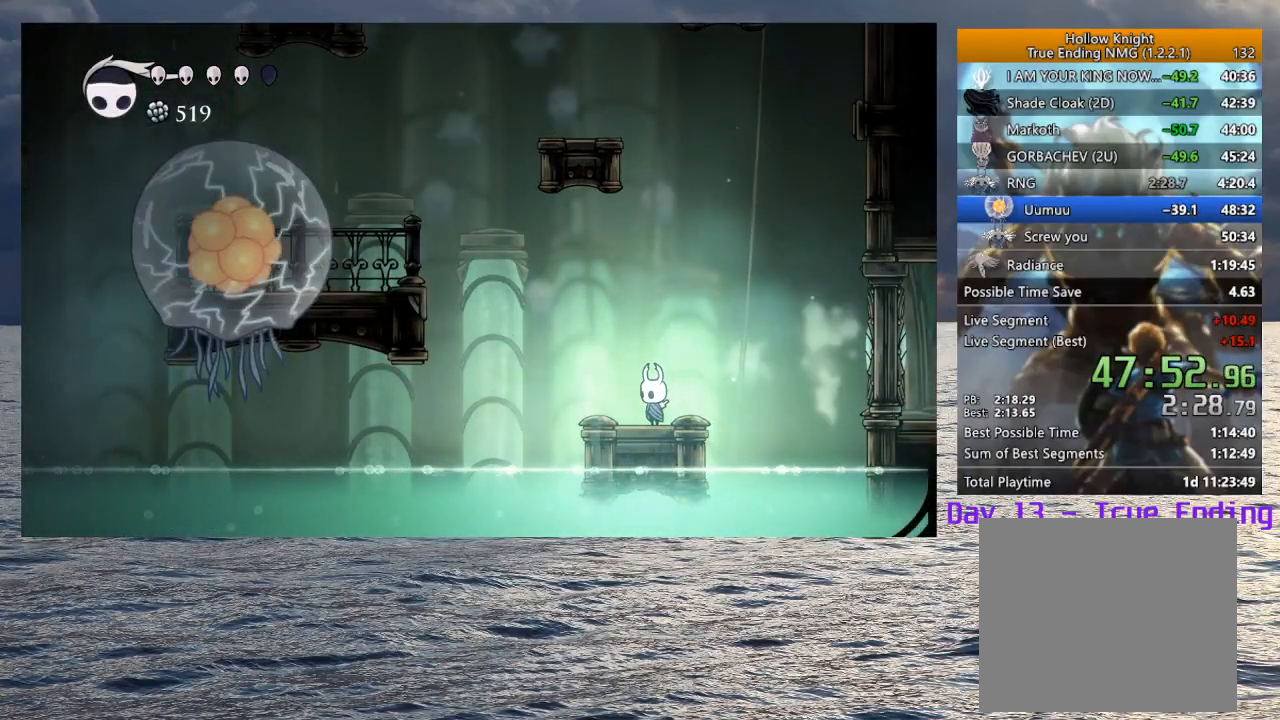
{"buttons": [], "left_stick": "center", "right_stick": "center", "events": []}
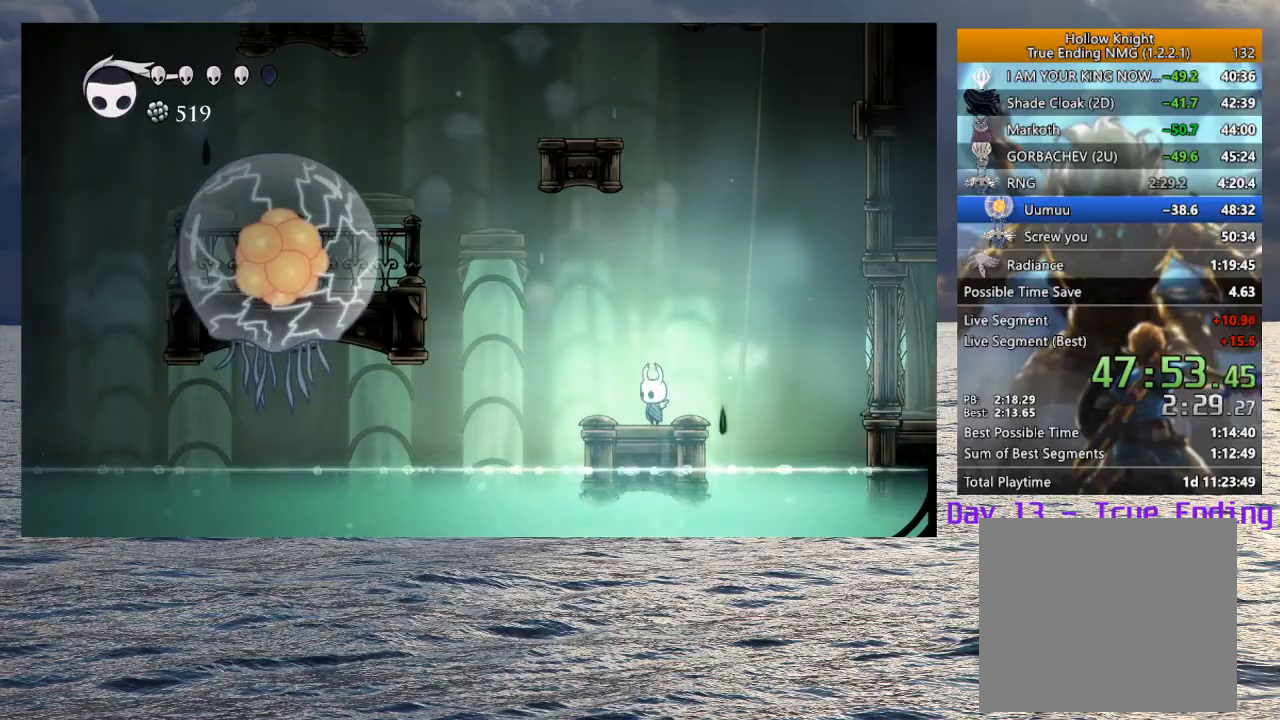
{"buttons": [], "left_stick": "center", "right_stick": "center", "events": []}
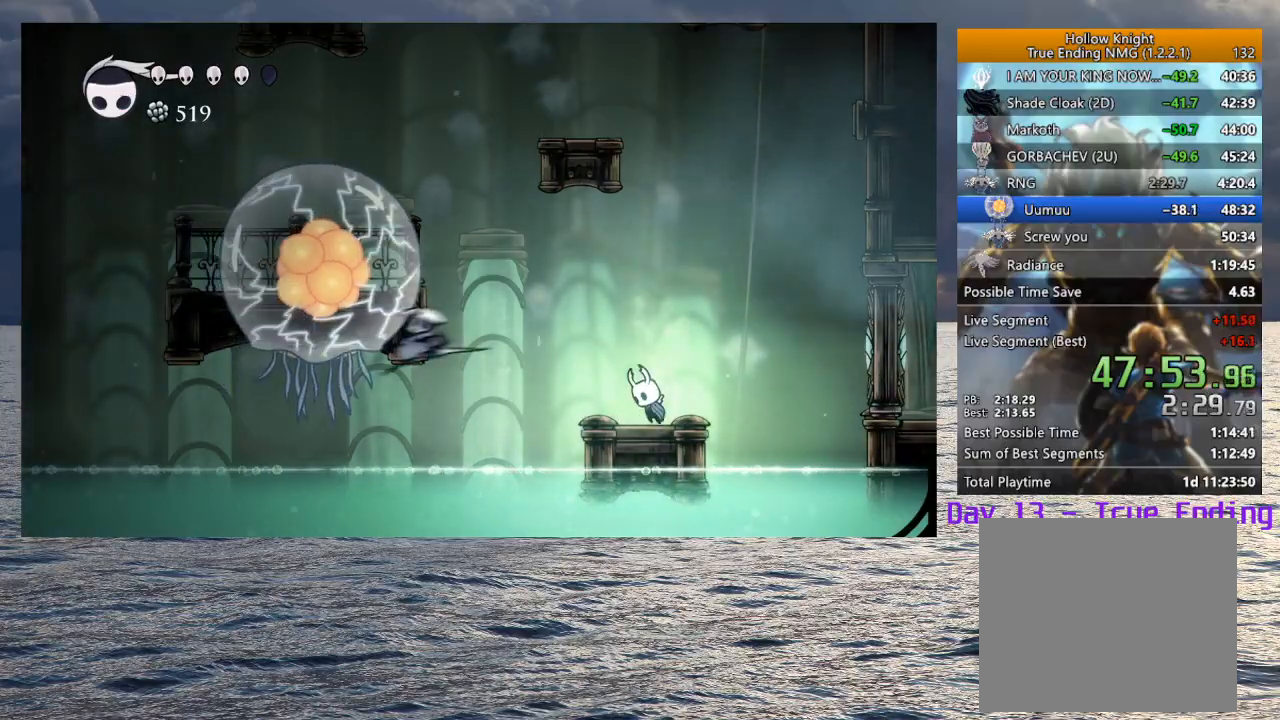
{"buttons": [], "left_stick": "center", "right_stick": "center", "events": [[17, "CROSS", "down"], [250, "CROSS", "up"], [250, "left_stick", "left"], [333, "CROSS", "down"], [483, "left_stick", "center"], [500, "CROSS", "up"]]}
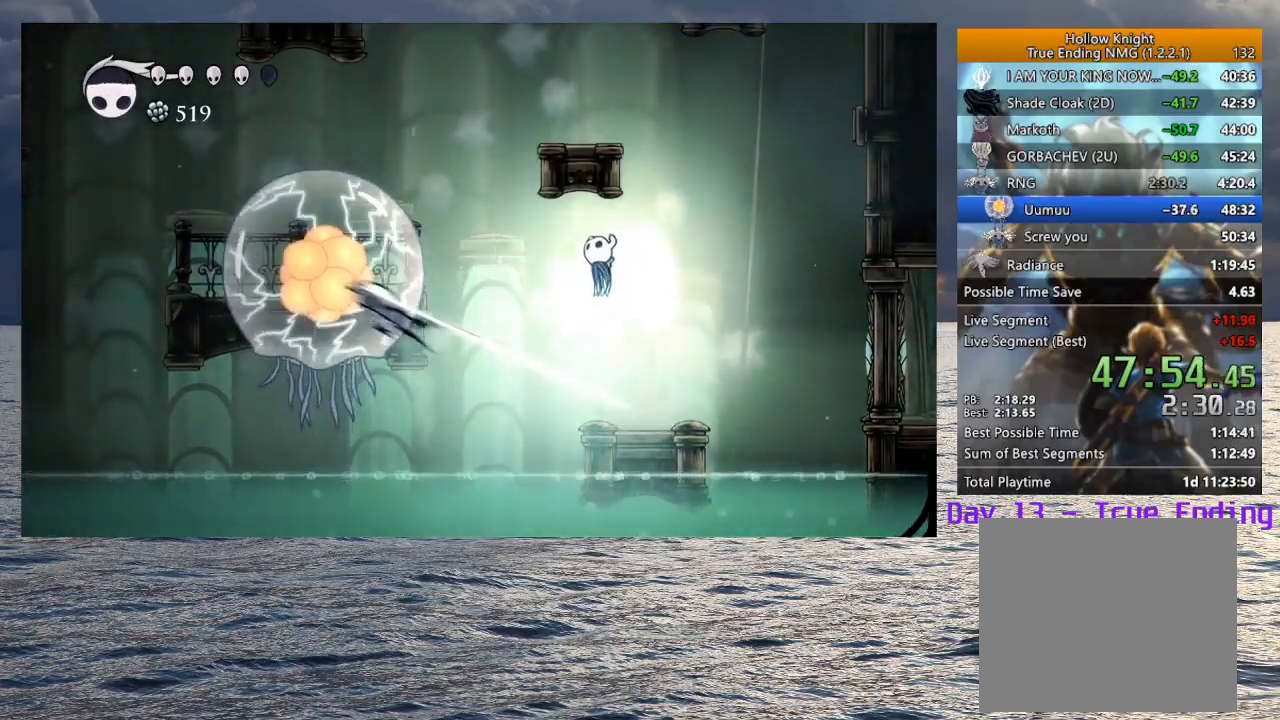
{"buttons": [], "left_stick": "center", "right_stick": "center", "events": [[100, "R1", "down"], [217, "R1", "up"]]}